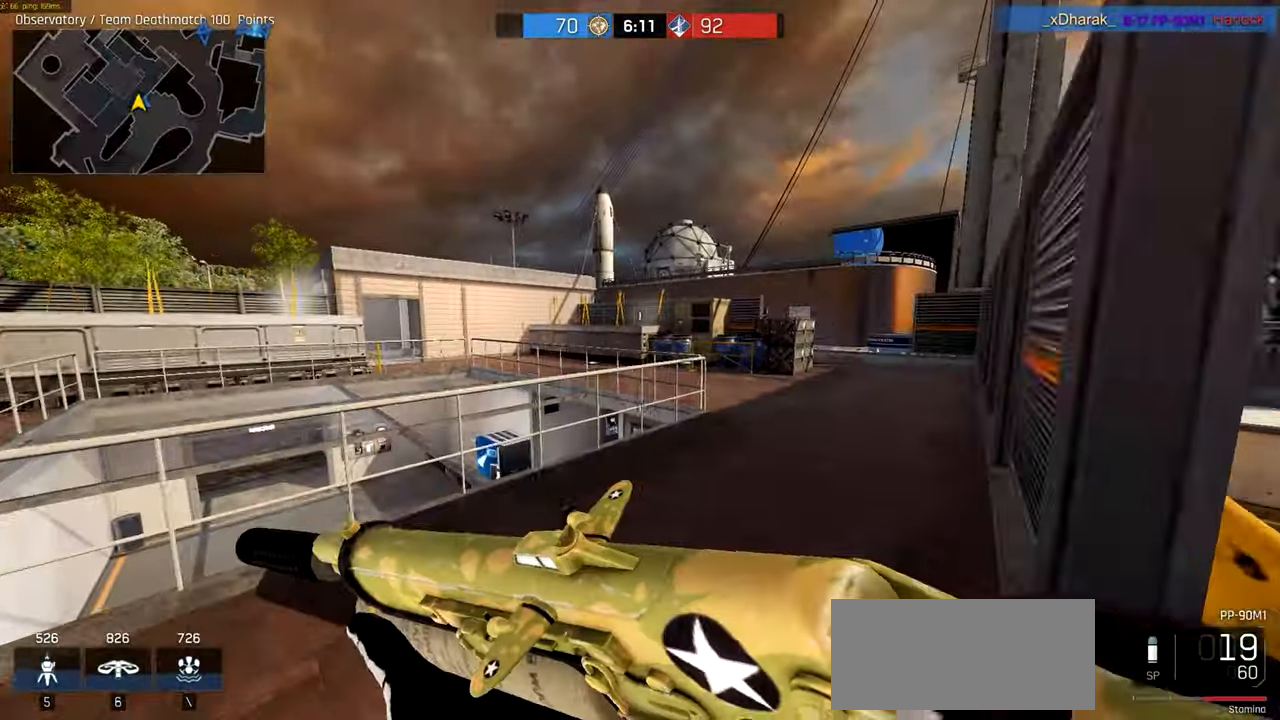
Gameplay with keyboard and mouse; each line is a JSON object with the keys and mouse buttons held at the frame after it. "events" lists presses ("down") and releases ("up") of "a", "ctrl", "d", "e", "f", "q", "r", "s", "shift", "space", "tab", "w", "mouse_left", "mouse_wheel", "mouse_right", "mouse_mb4" and "mouse_mb5" between this image and that frame as [ms after this image, input, new state], when the widget could be followed in between. "mouse_left", "mouse_wheel", "mouse_right", "mouse_mb4", "mouse_mb5" = the "left", "wheel", "right", "mb4", "mb5" buttons of the "mouse" list. No other keys are recorded. "wheel" means that the mouse wheel is clicked or scrolled. Not read: mouse_move.
{"keys": ["a"], "mouse": []}
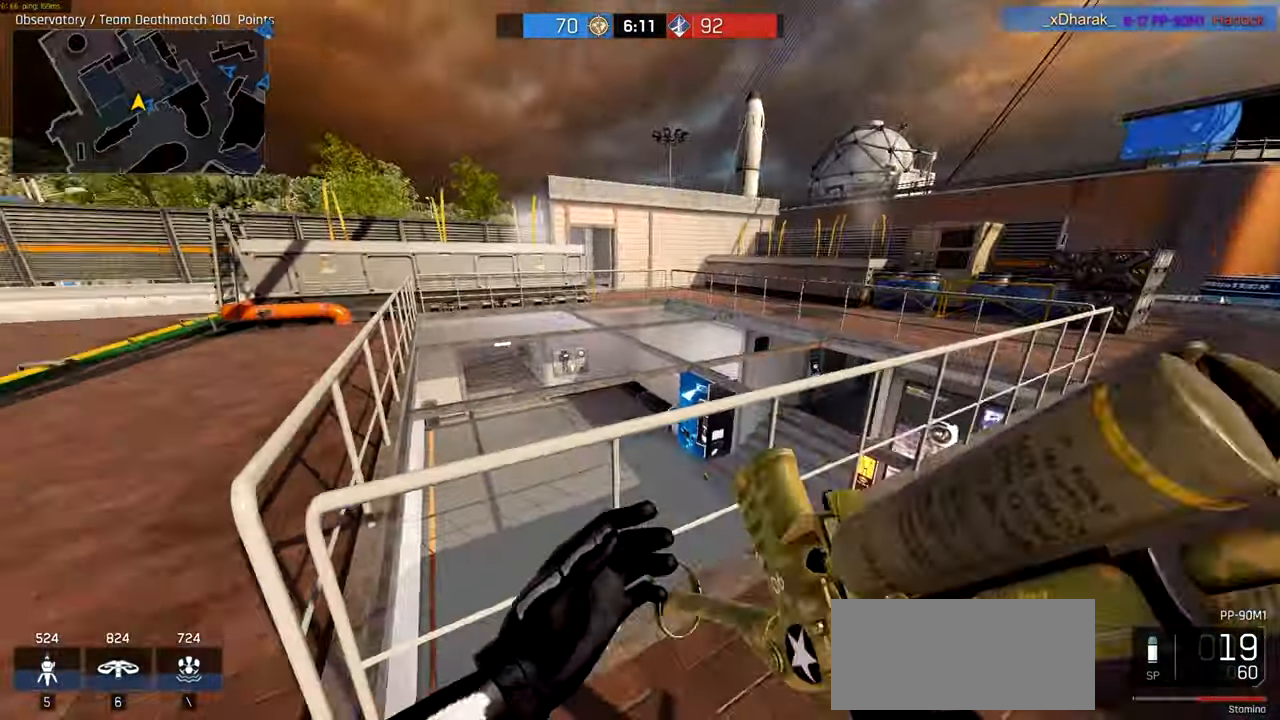
{"keys": ["s"], "mouse": [], "events": [[16, "s", "down"], [350, "a", "up"]]}
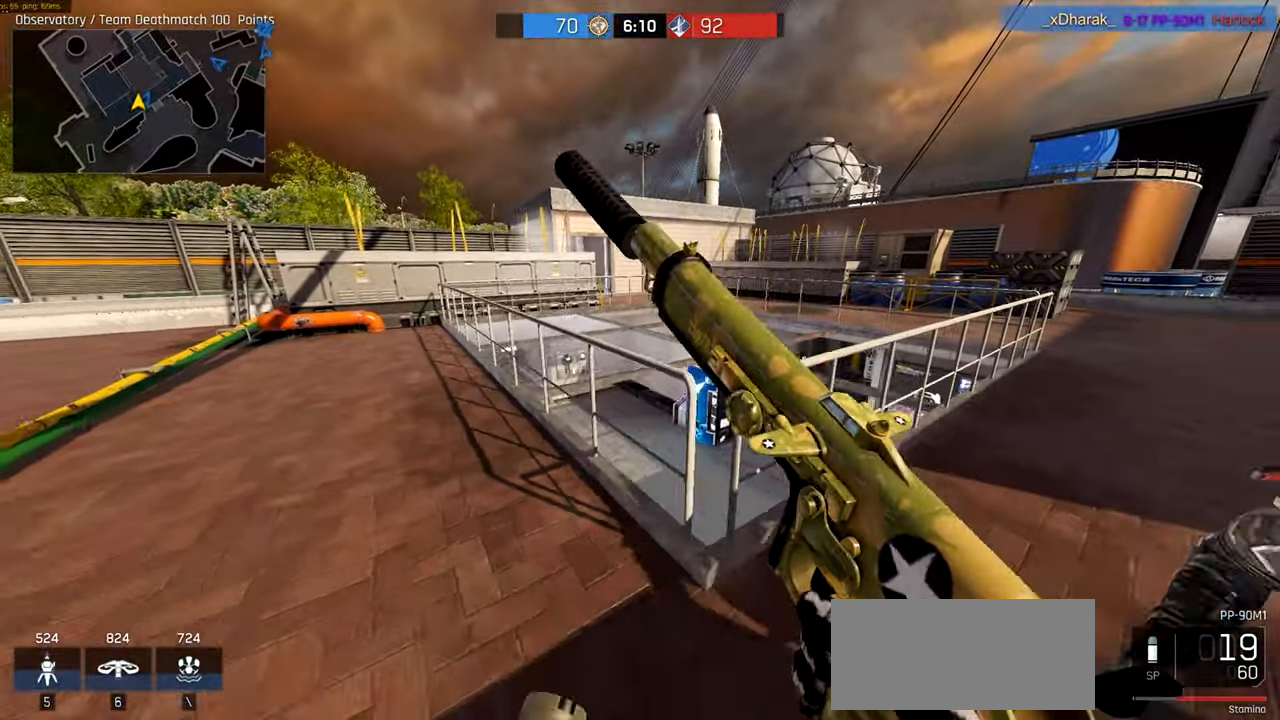
{"keys": ["a"], "mouse": ["right"], "events": [[50, "mouse_right", "down"], [166, "mouse_right", "up"], [250, "a", "down"], [417, "mouse_right", "down"], [417, "s", "up"]]}
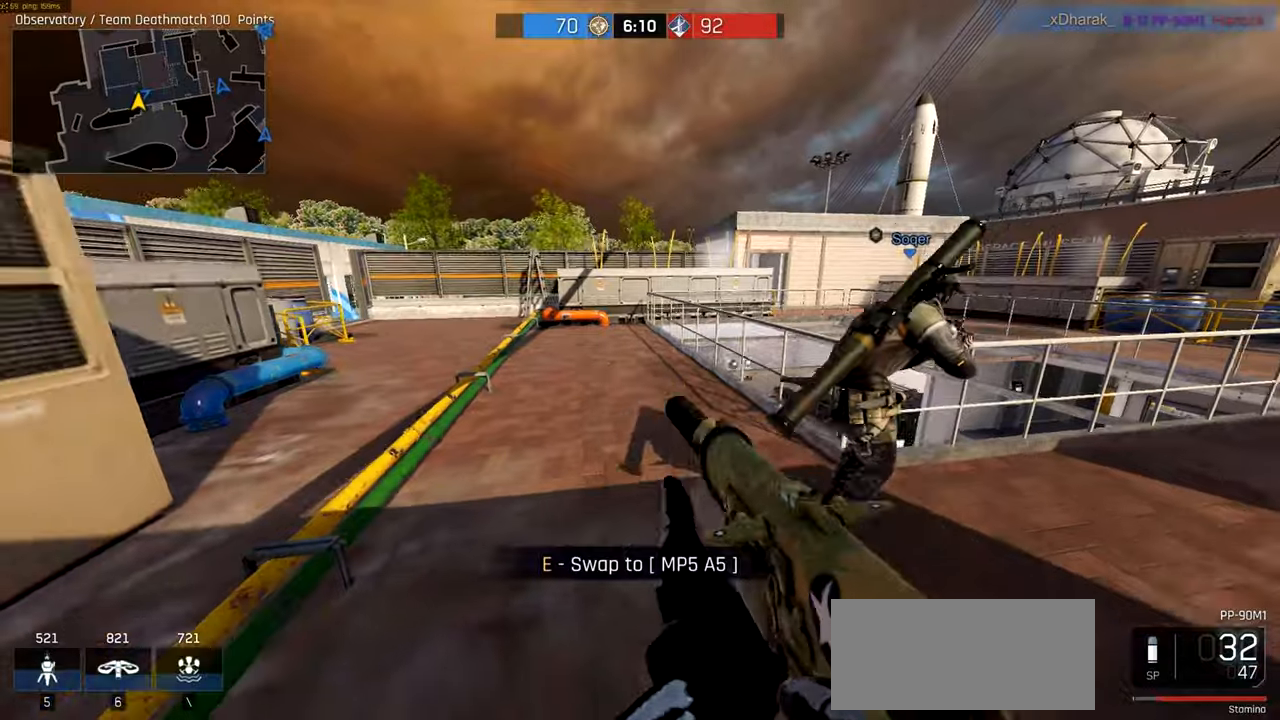
{"keys": ["a", "ctrl", "w"], "mouse": [], "events": [[50, "mouse_right", "up"], [117, "a", "up"], [117, "w", "down"], [183, "ctrl", "down"], [383, "shift", "down"], [467, "a", "down"], [467, "shift", "up"]]}
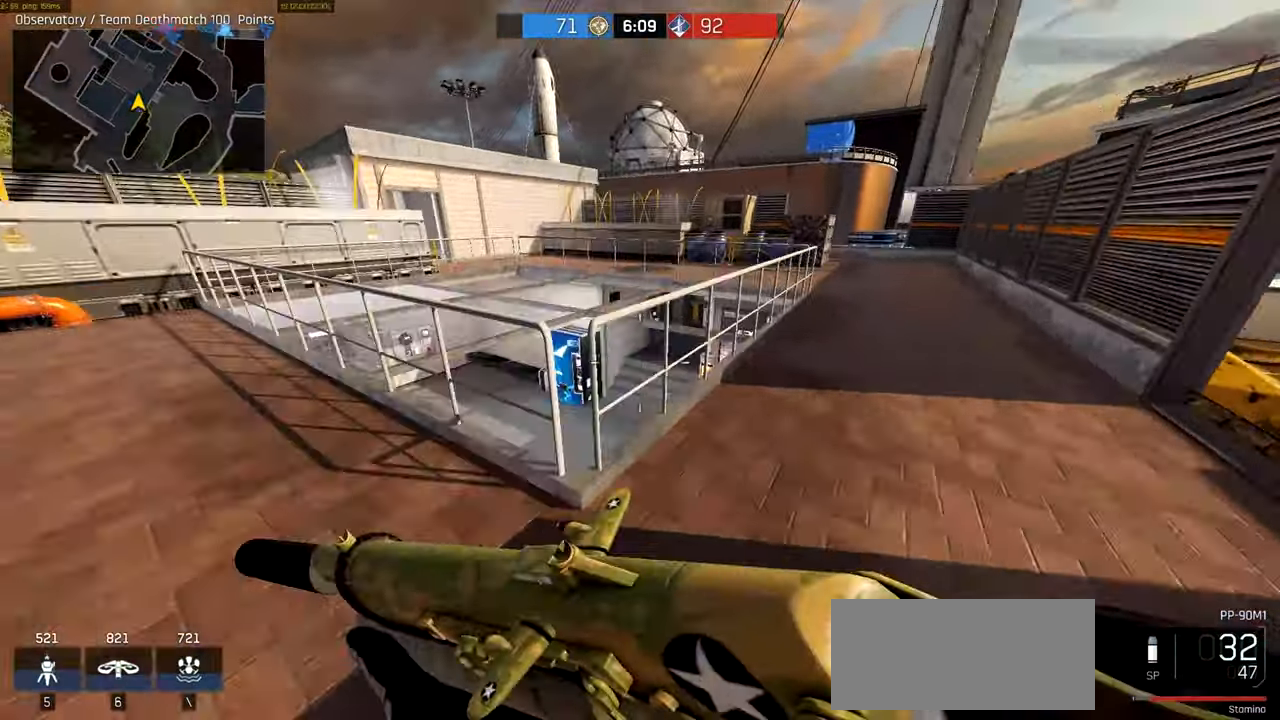
{"keys": ["a"], "mouse": ["left", "right"]}
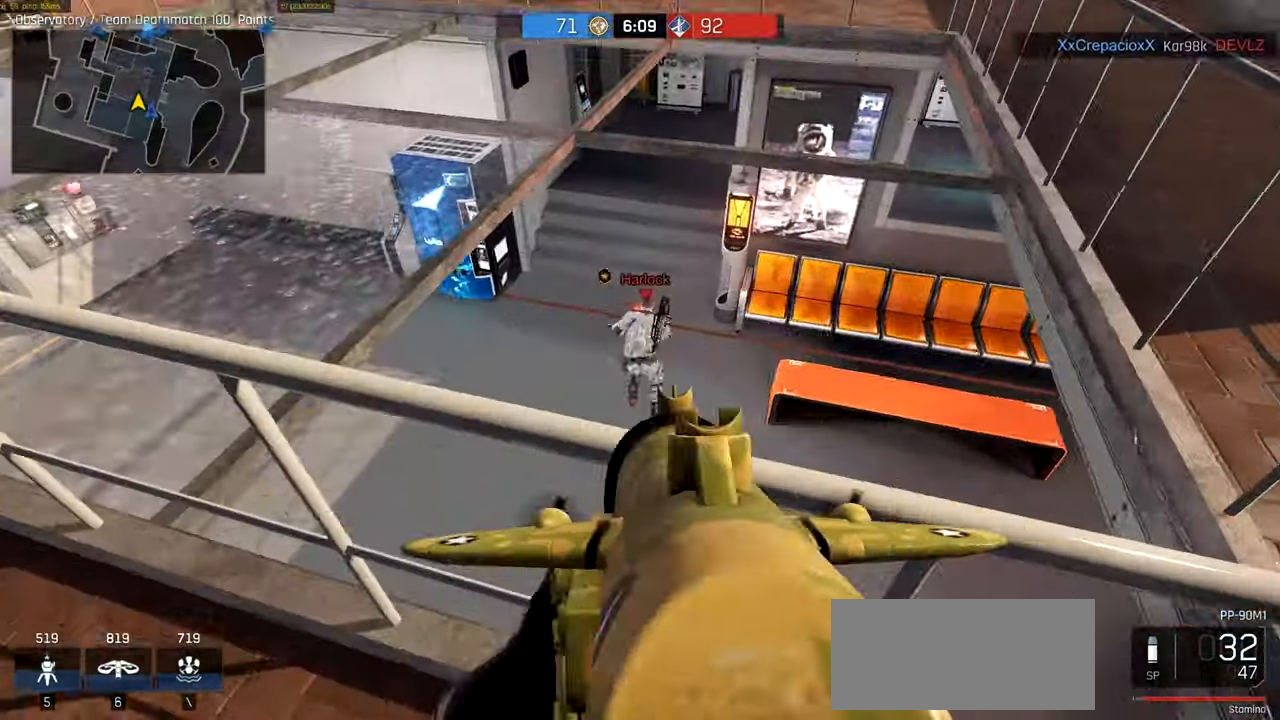
{"keys": ["d", "s"], "mouse": ["left", "right"], "events": [[283, "a", "up"], [283, "d", "down"], [483, "s", "down"]]}
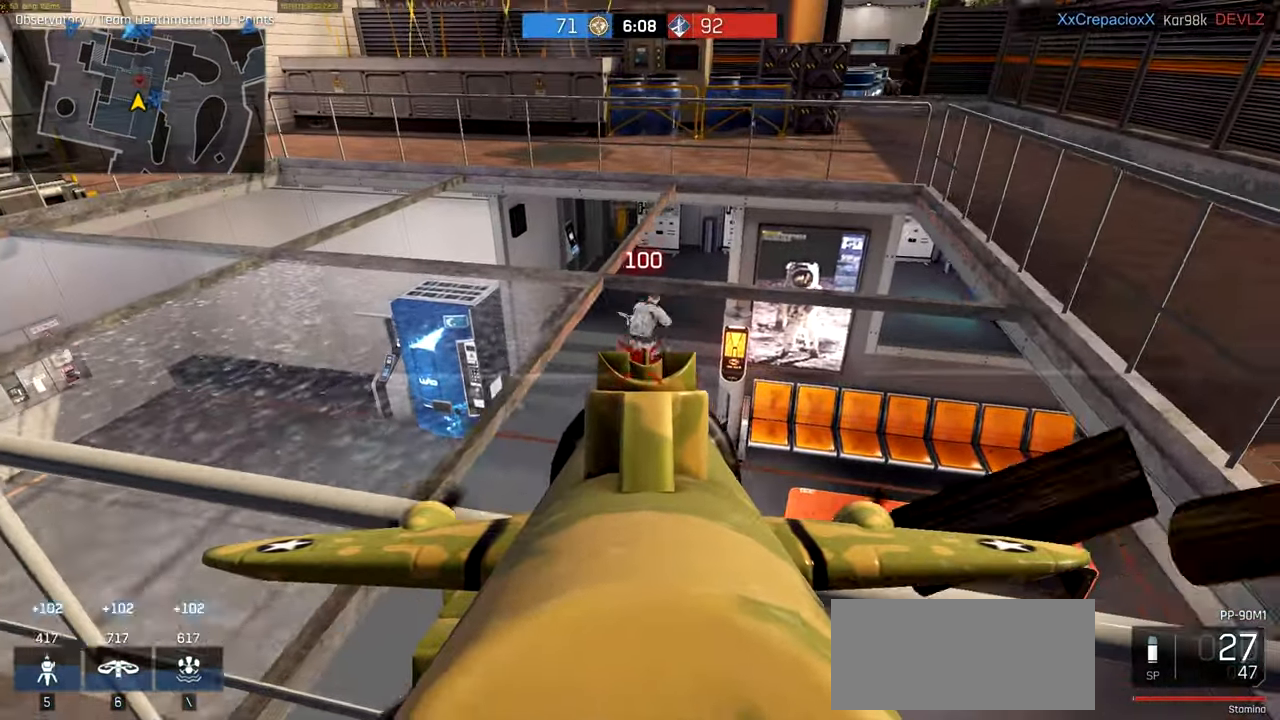
{"keys": ["d", "s"], "mouse": [], "events": [[150, "d", "up"], [250, "mouse_left", "up"], [283, "mouse_right", "up"], [283, "r", "down"], [350, "r", "up"], [450, "d", "down"]]}
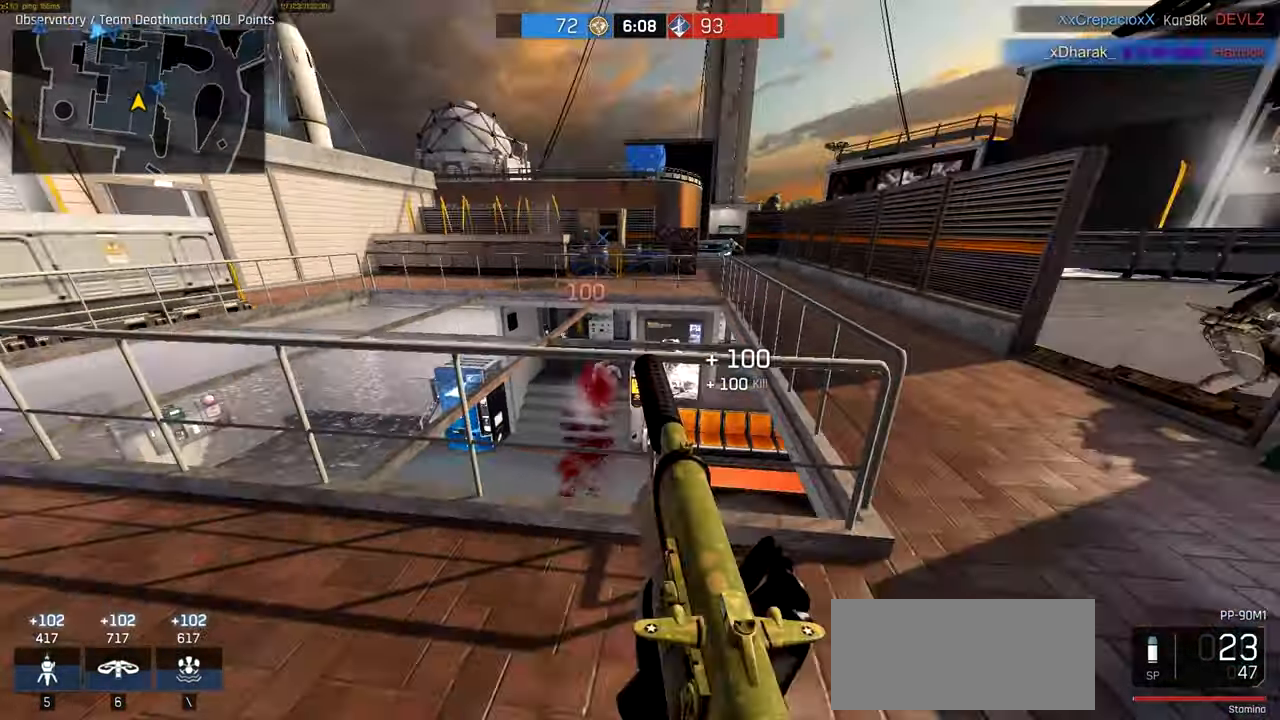
{"keys": ["d", "w"], "mouse": [], "events": [[83, "s", "up"], [367, "w", "down"]]}
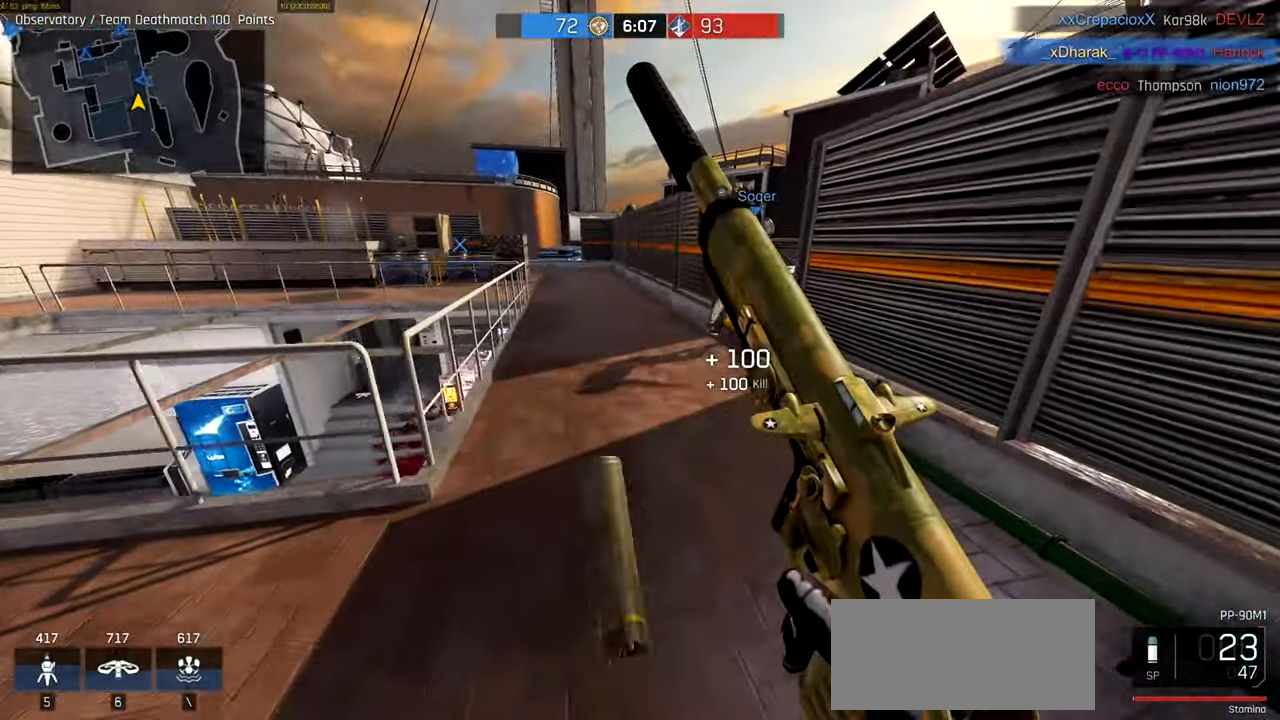
{"keys": ["w"], "mouse": [], "events": [[250, "d", "up"]]}
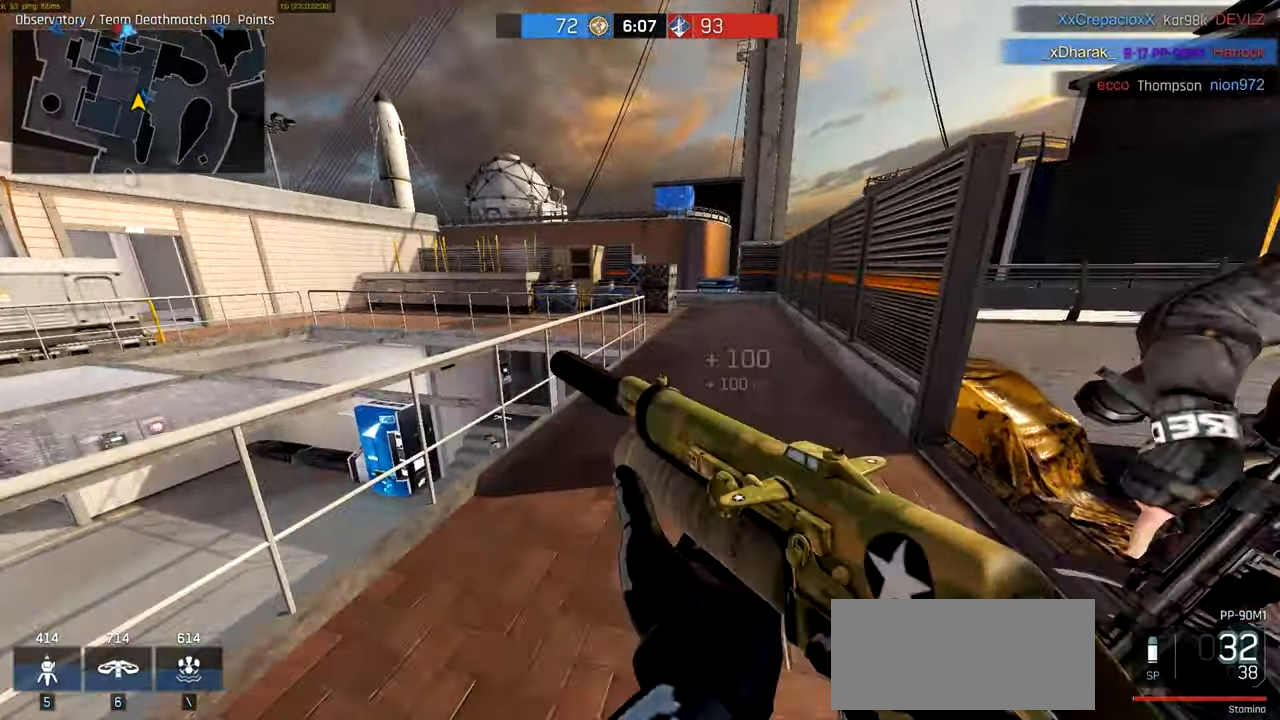
{"keys": ["a", "ctrl", "w"], "mouse": [], "events": [[17, "mouse_right", "down"], [50, "a", "down"], [83, "ctrl", "down"], [150, "mouse_right", "up"]]}
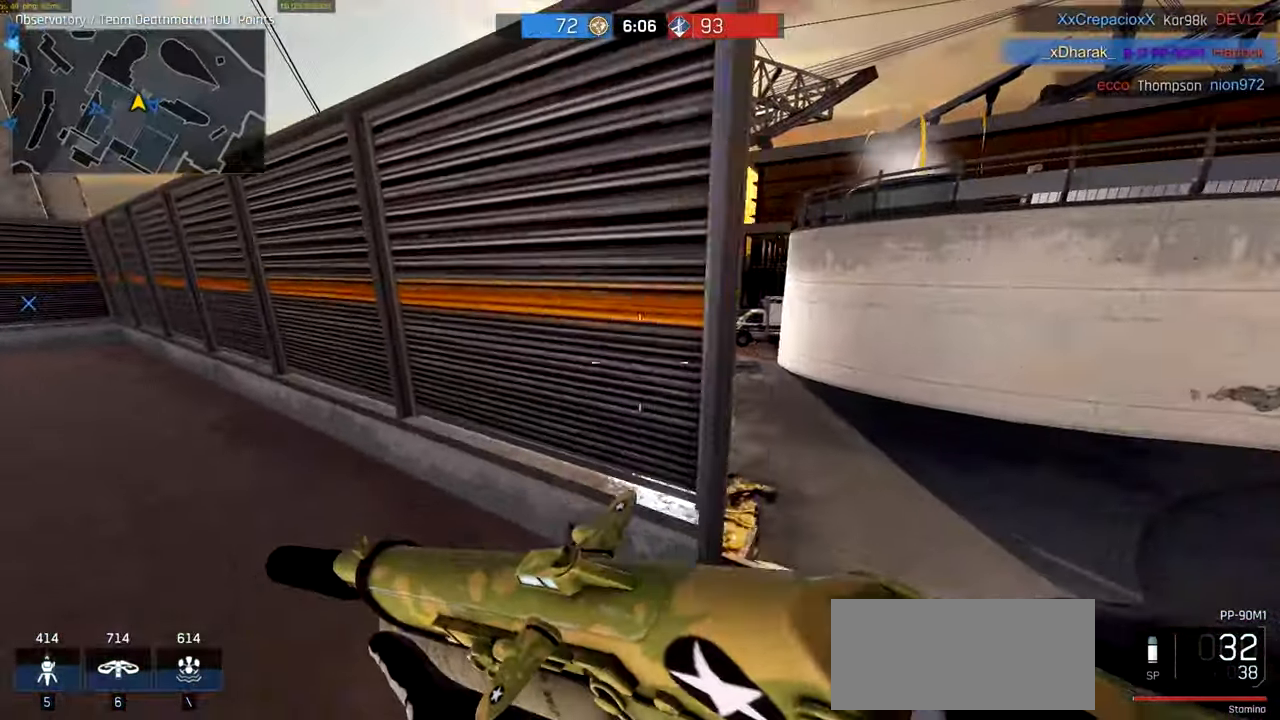
{"keys": ["ctrl", "d", "w"], "mouse": [], "events": [[50, "a", "up"], [83, "d", "down"], [250, "d", "up"], [450, "d", "down"]]}
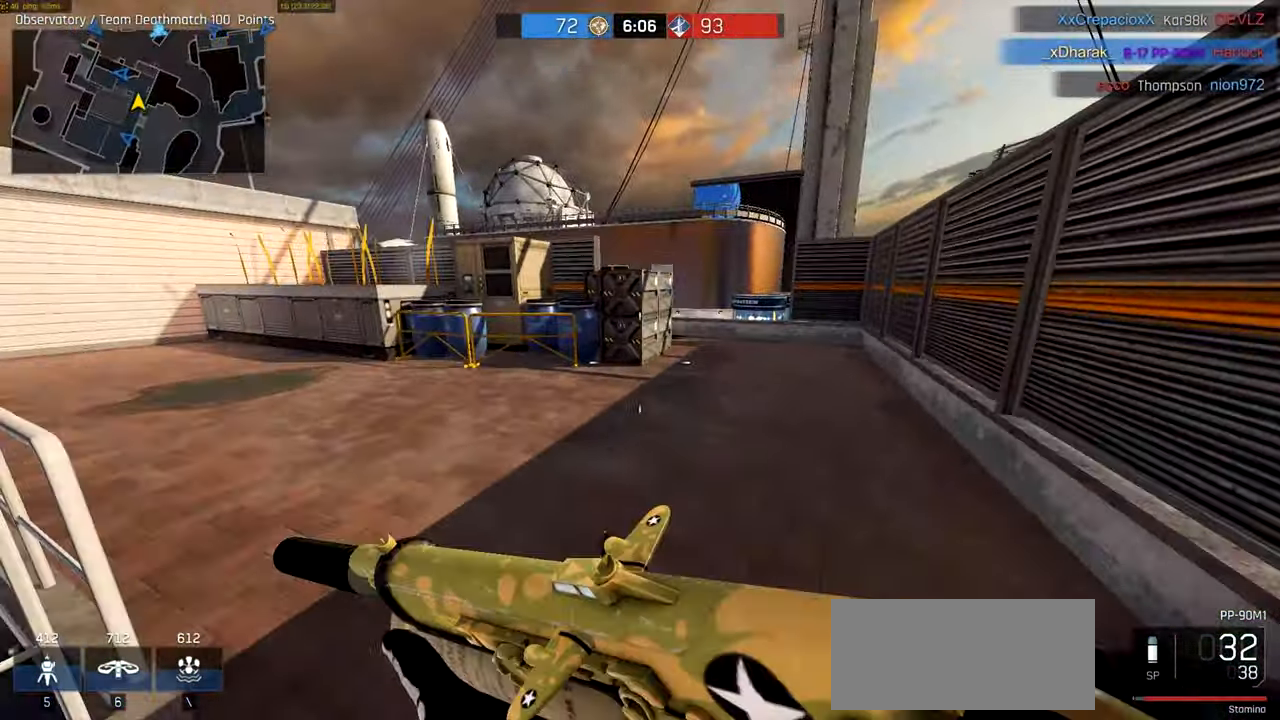
{"keys": ["ctrl", "d", "w"], "mouse": []}
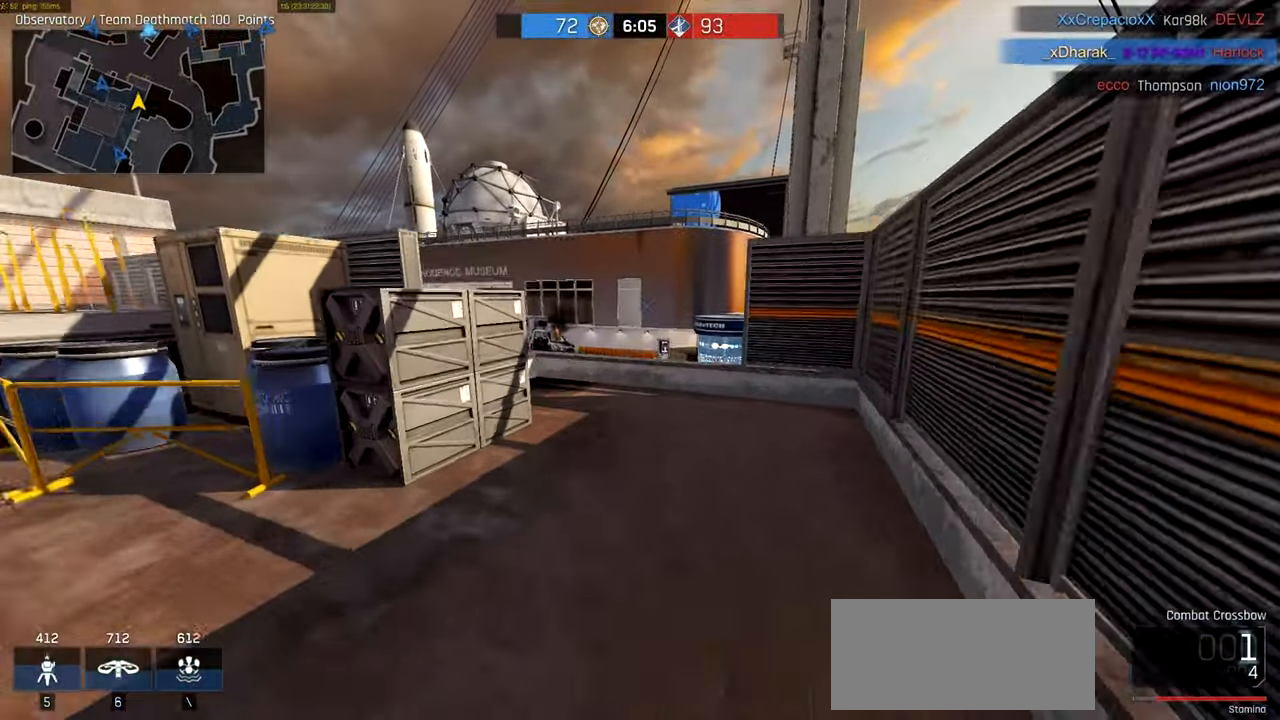
{"keys": ["ctrl", "w"], "mouse": [], "events": [[383, "d", "up"]]}
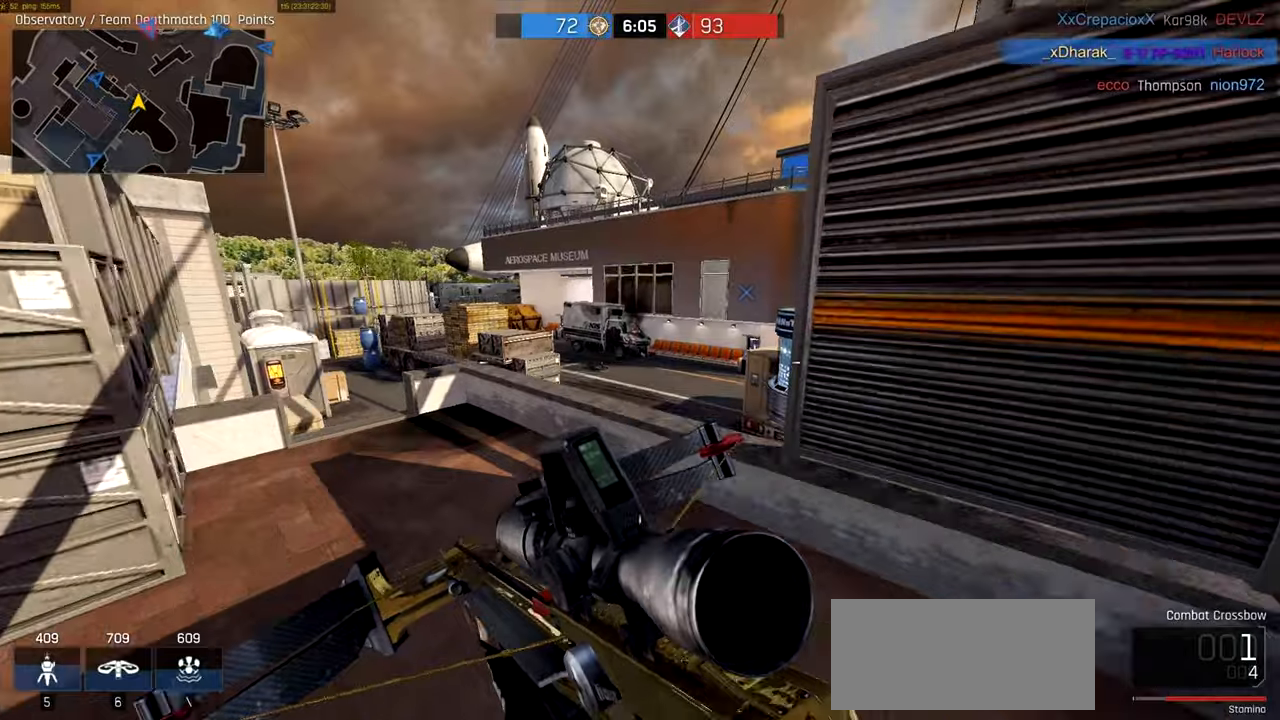
{"keys": ["ctrl", "d", "w"], "mouse": [], "events": [[50, "a", "down"], [184, "a", "up"], [217, "d", "down"]]}
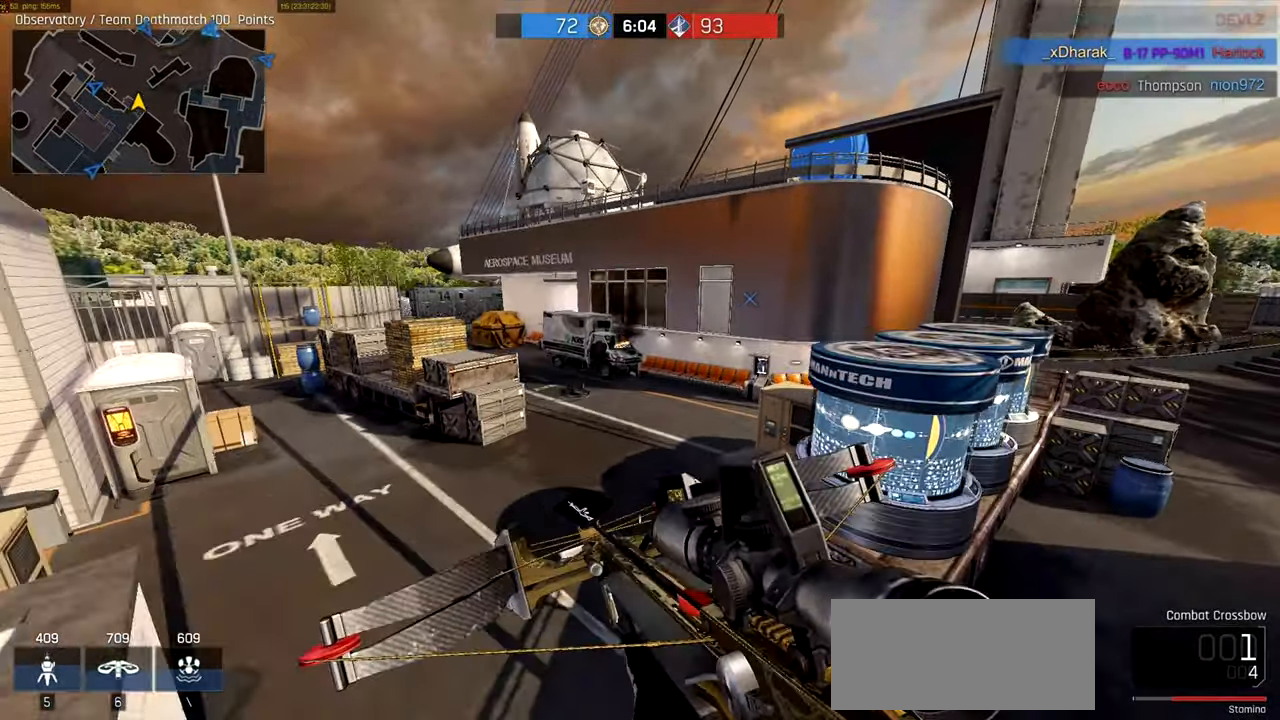
{"keys": ["ctrl", "d", "w"], "mouse": [], "events": [[17, "d", "up"], [417, "d", "down"]]}
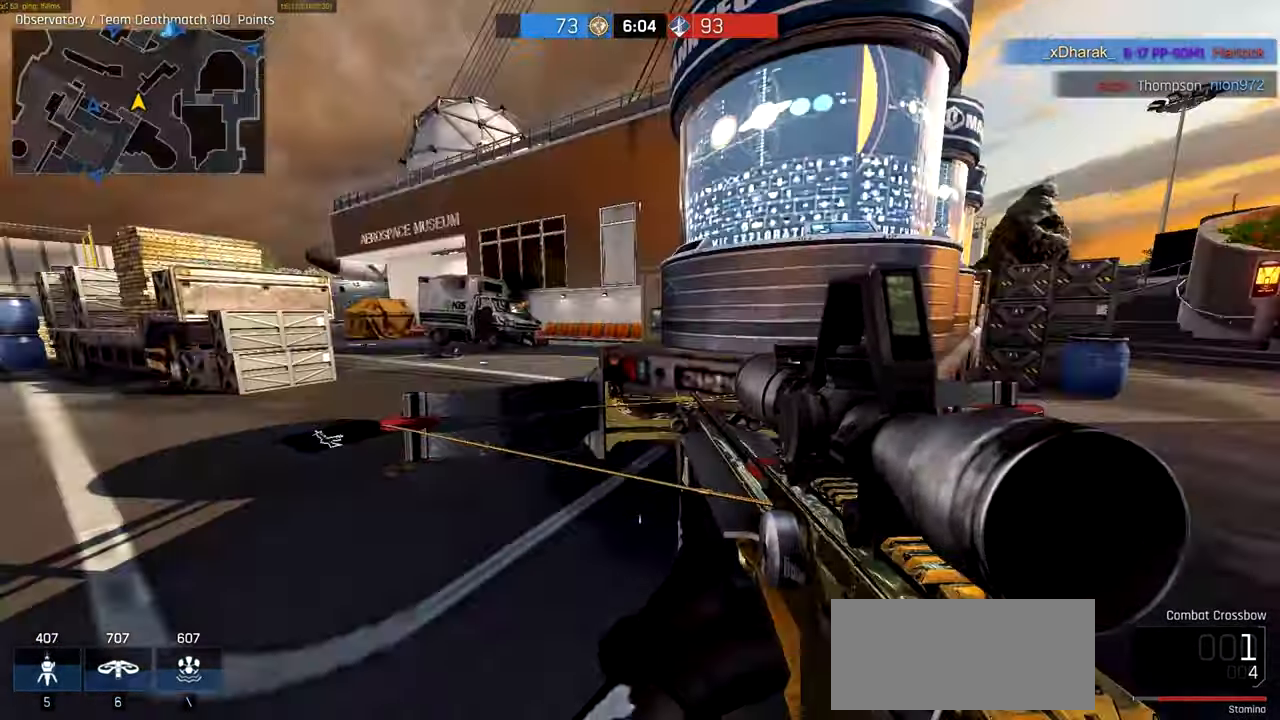
{"keys": ["ctrl", "w"], "mouse": [], "events": [[167, "d", "up"], [217, "a", "down"], [384, "a", "up"]]}
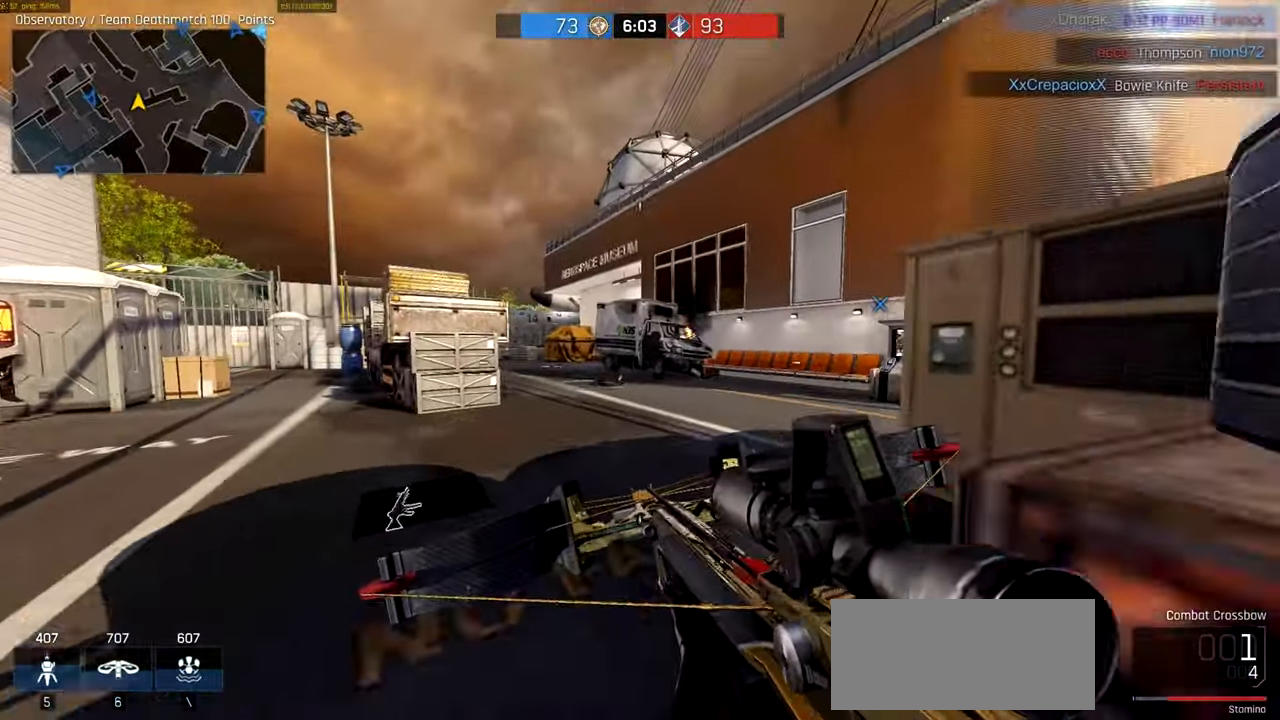
{"keys": ["a", "ctrl", "w"], "mouse": ["wheel"], "events": [[50, "d", "down"], [317, "d", "up"], [484, "a", "down"], [484, "mouse_wheel", "down"]]}
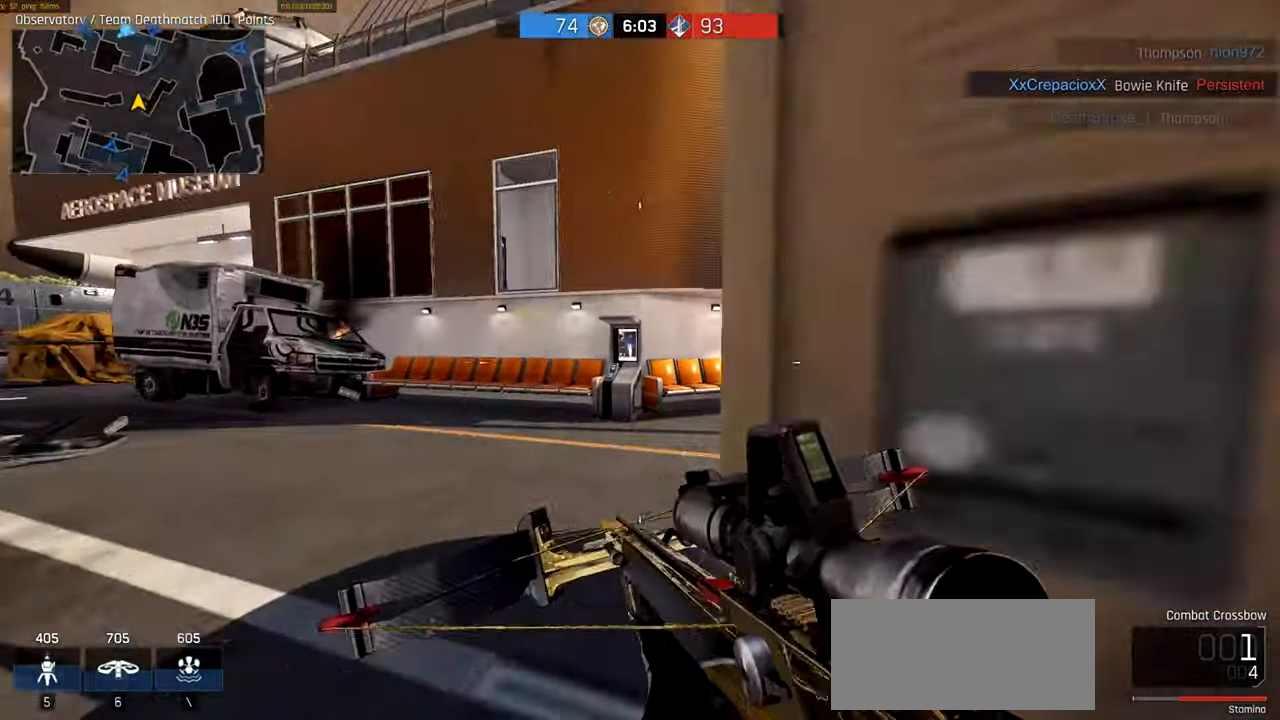
{"keys": ["a", "ctrl", "w"], "mouse": [], "events": [[50, "mouse_wheel", "up"], [84, "a", "up"], [117, "mouse_wheel", "down"], [184, "mouse_wheel", "up"], [384, "a", "down"]]}
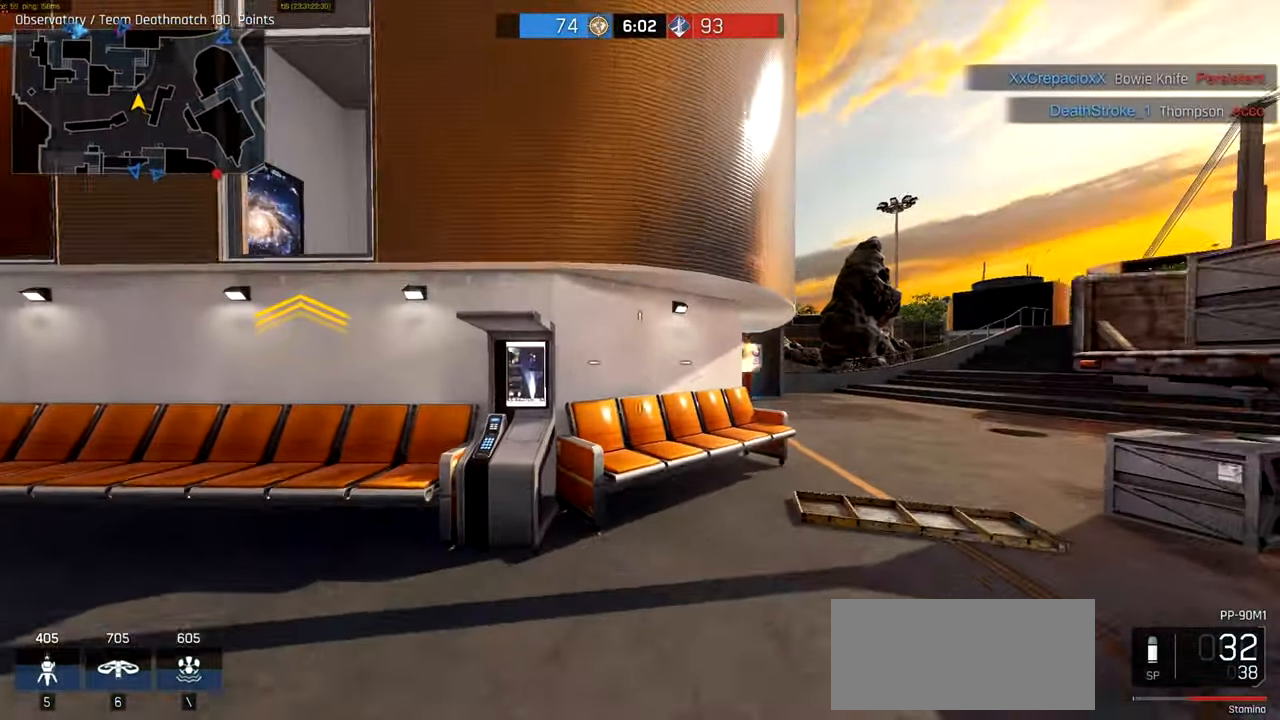
{"keys": ["a", "ctrl", "w"], "mouse": [], "events": [[217, "space", "down"], [417, "space", "up"]]}